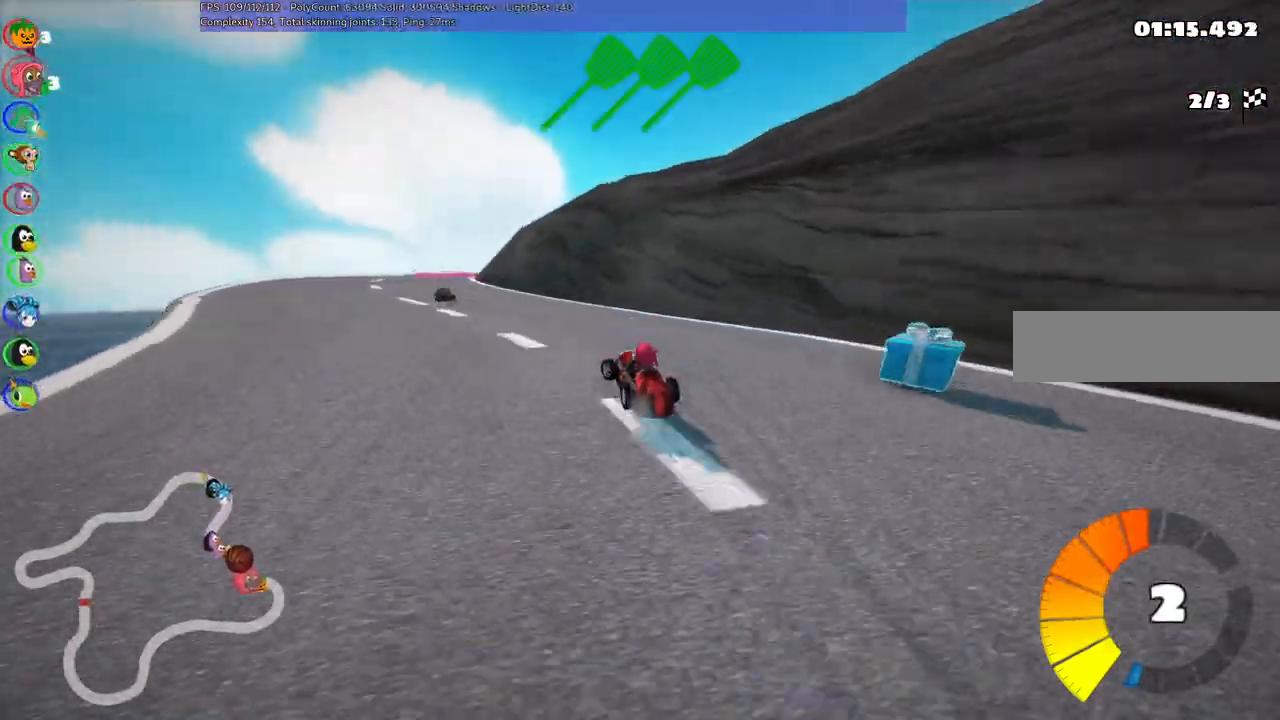
Gameplay with keyboard; each line is a JSON object with the keys held at the frame after it. "events" lists presses ("down") and releases ("up") of ".", "/", "alt_r", "b", "c", "comma", "ctrl_r", "d", "down", "f", "g", "h", "j", "k", "l", "left", "m", "n", "quote", "return", "right", "semicolon", "shift_r", "space", "super", "up" and "v" between this image and that frame as [ms after this image, input, new state], when the widget could be followed in between. No other keys are recorded. Mouse input is not recorded.
{"keys": ["m", "right", "up"], "events": [[33, "m", "up"], [83, "n", "down"], [267, "n", "up"], [367, "left", "up"], [367, "right", "down"], [417, "m", "down"]]}
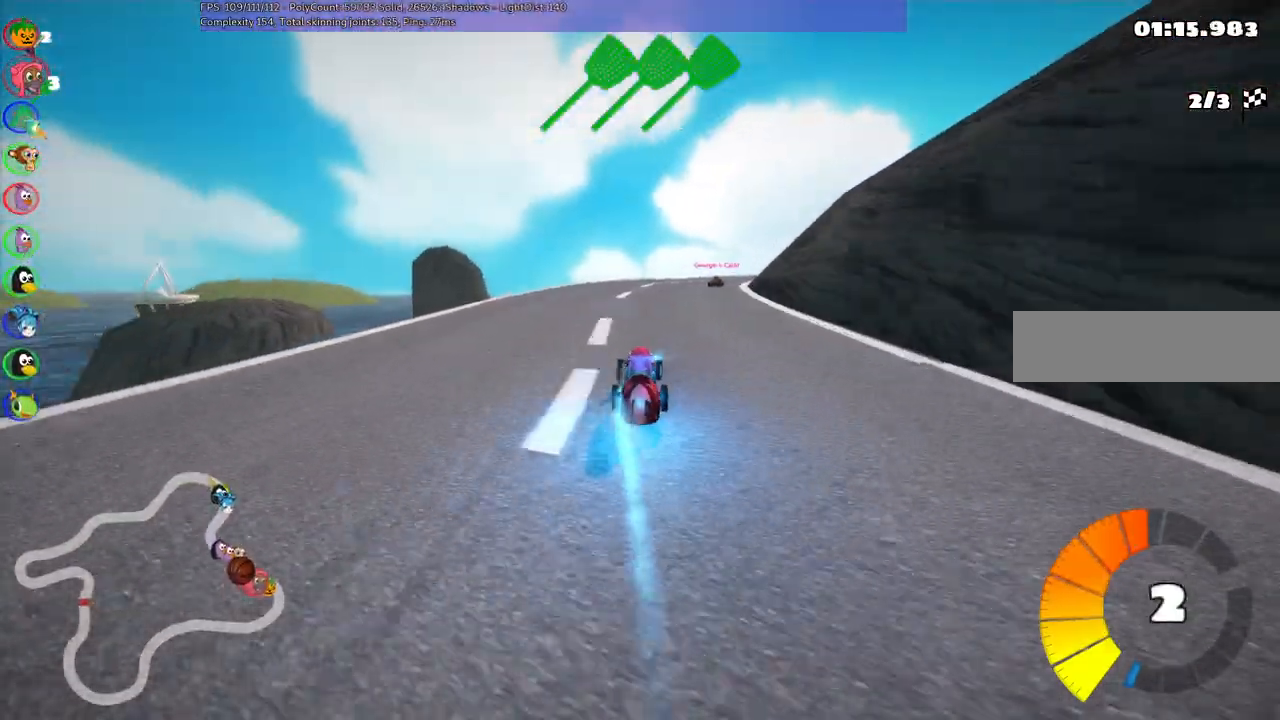
{"keys": ["left", "m", "right", "up"], "events": [[50, "left", "down"], [100, "right", "up"], [200, "right", "down"]]}
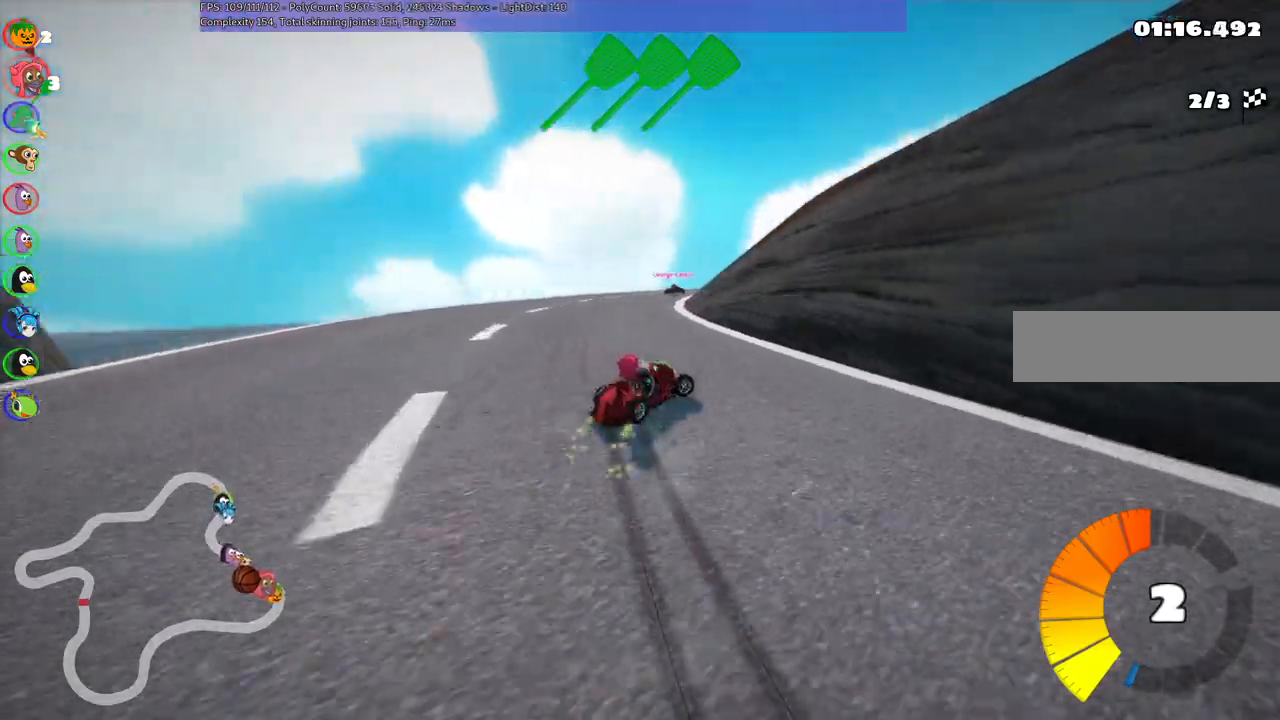
{"keys": ["left", "m", "up"], "events": [[33, "right", "up"], [233, "right", "down"], [317, "right", "up"]]}
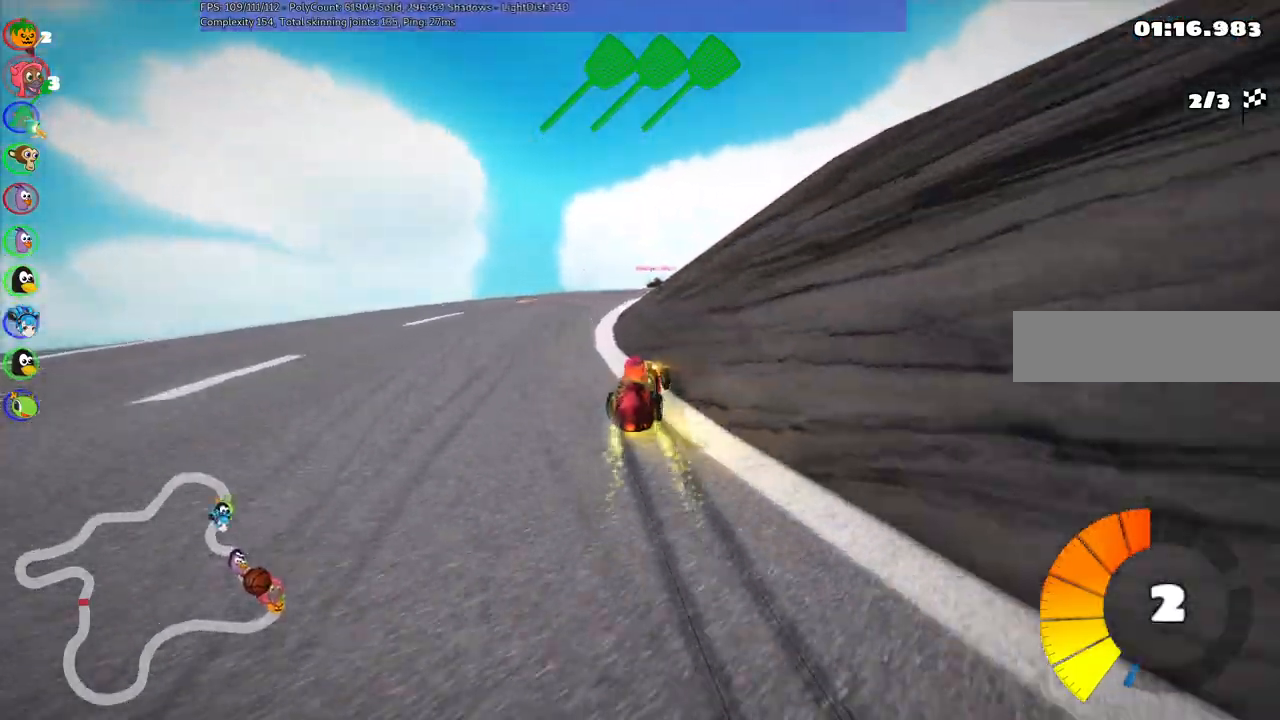
{"keys": ["left", "m", "right", "up"], "events": [[50, "right", "down"]]}
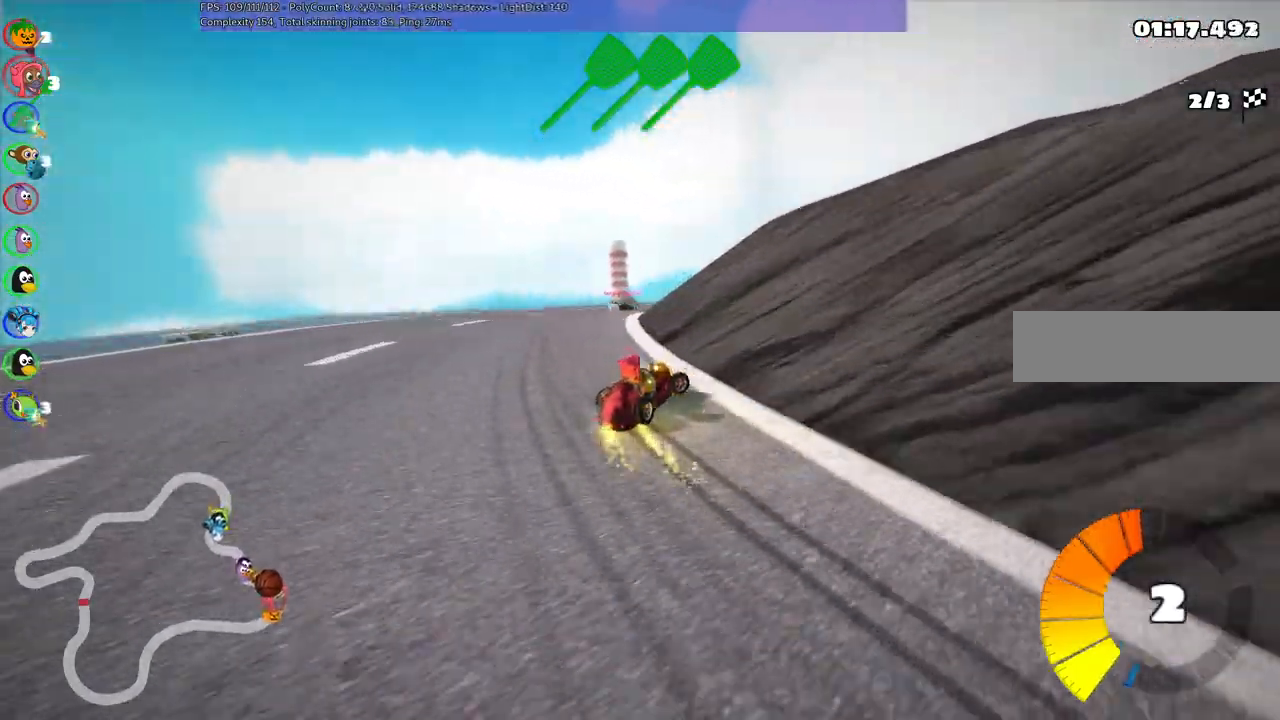
{"keys": ["left", "m", "up"], "events": [[267, "right", "up"], [317, "n", "down"], [467, "n", "up"]]}
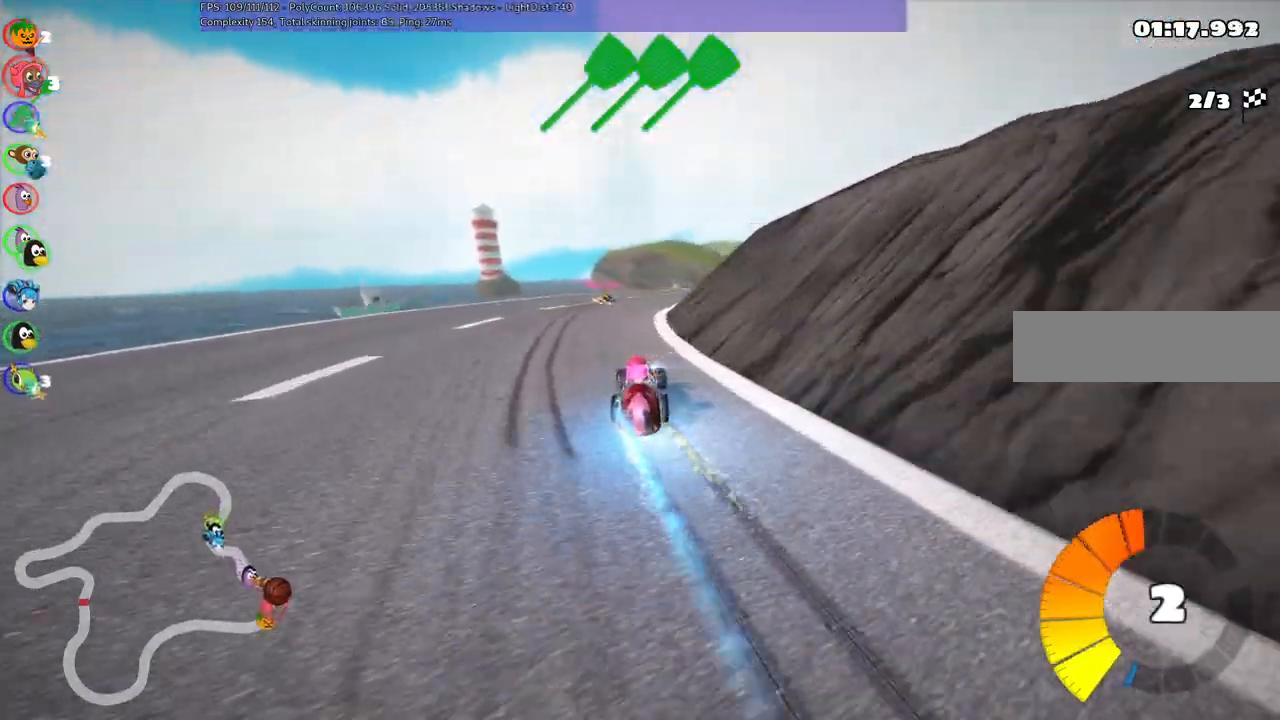
{"keys": ["left", "m", "up"], "events": [[200, "right", "down"], [450, "right", "up"]]}
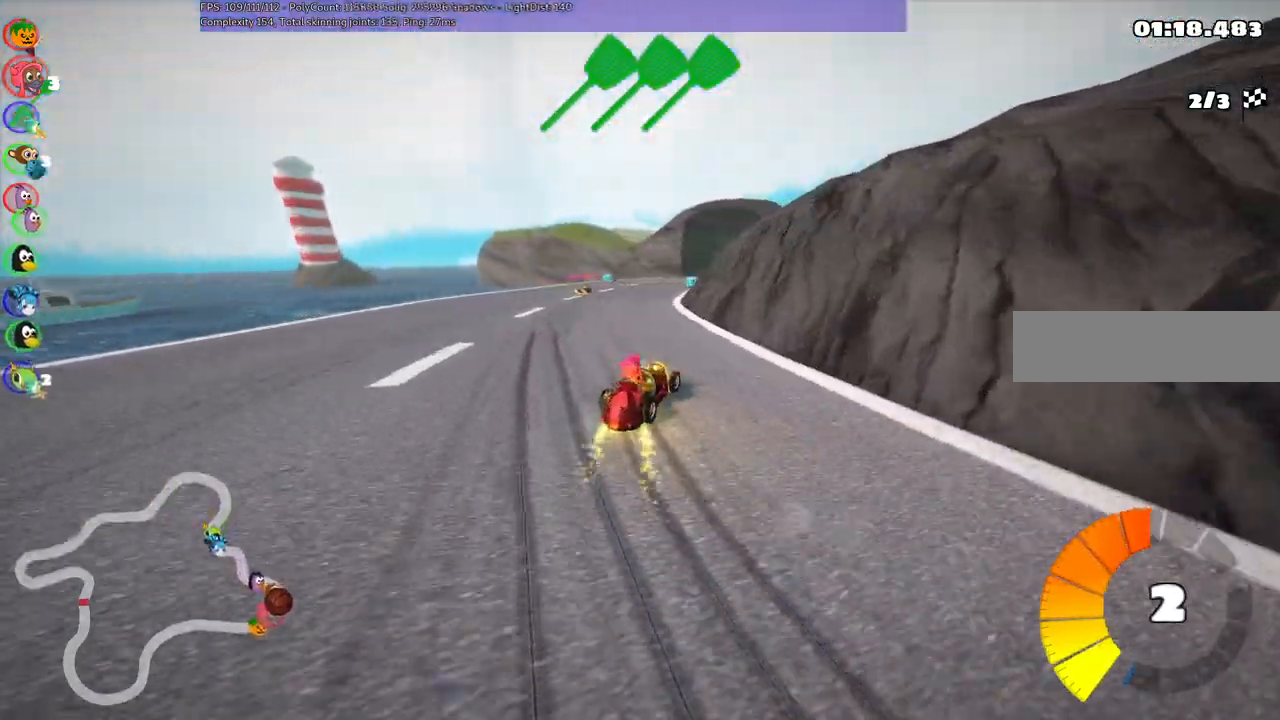
{"keys": ["up"], "events": [[283, "left", "up"], [317, "m", "up"]]}
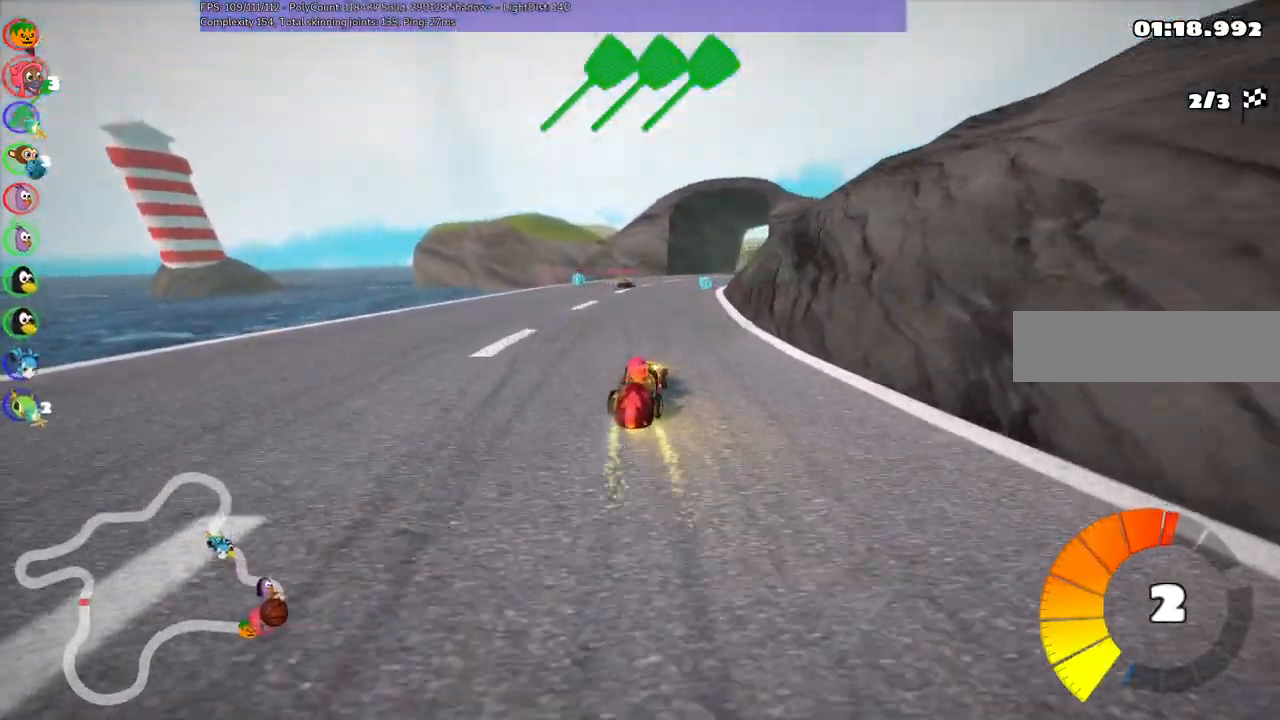
{"keys": ["up"], "events": [[67, "right", "down"], [300, "right", "up"]]}
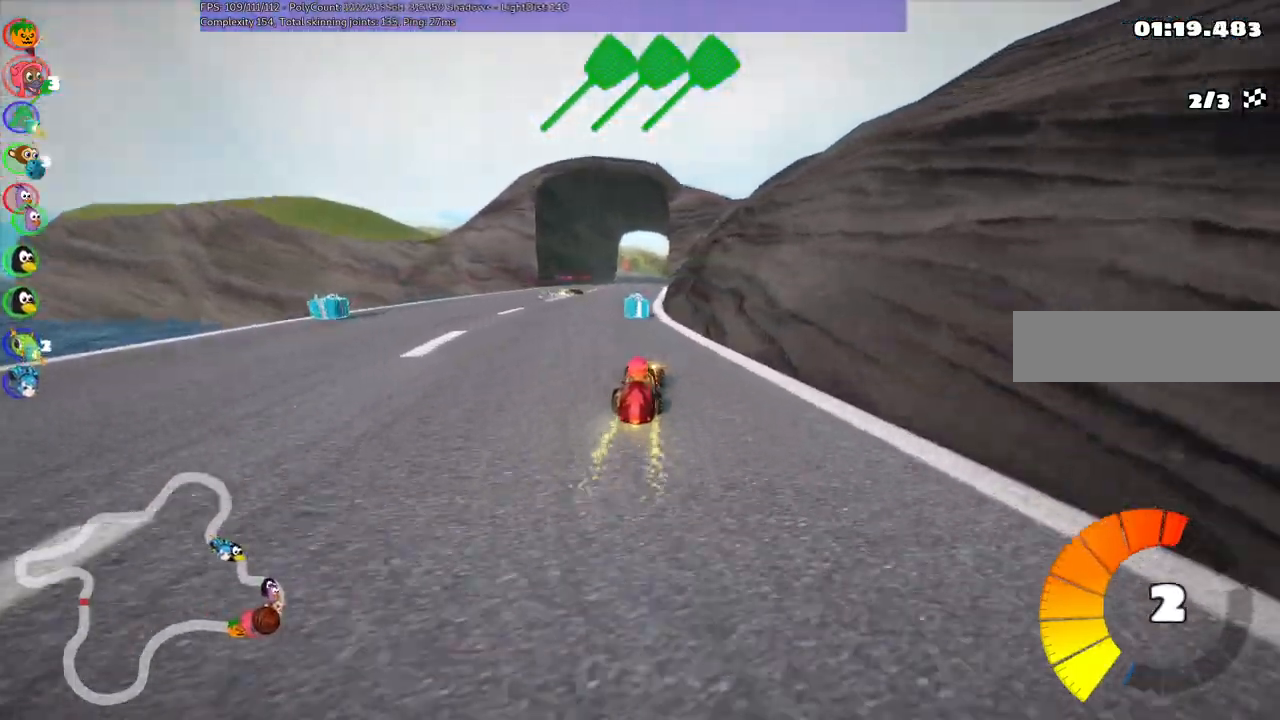
{"keys": ["left", "m", "right", "up"], "events": [[33, "left", "down"], [367, "left", "up"], [367, "right", "down"], [417, "m", "down"], [467, "left", "down"]]}
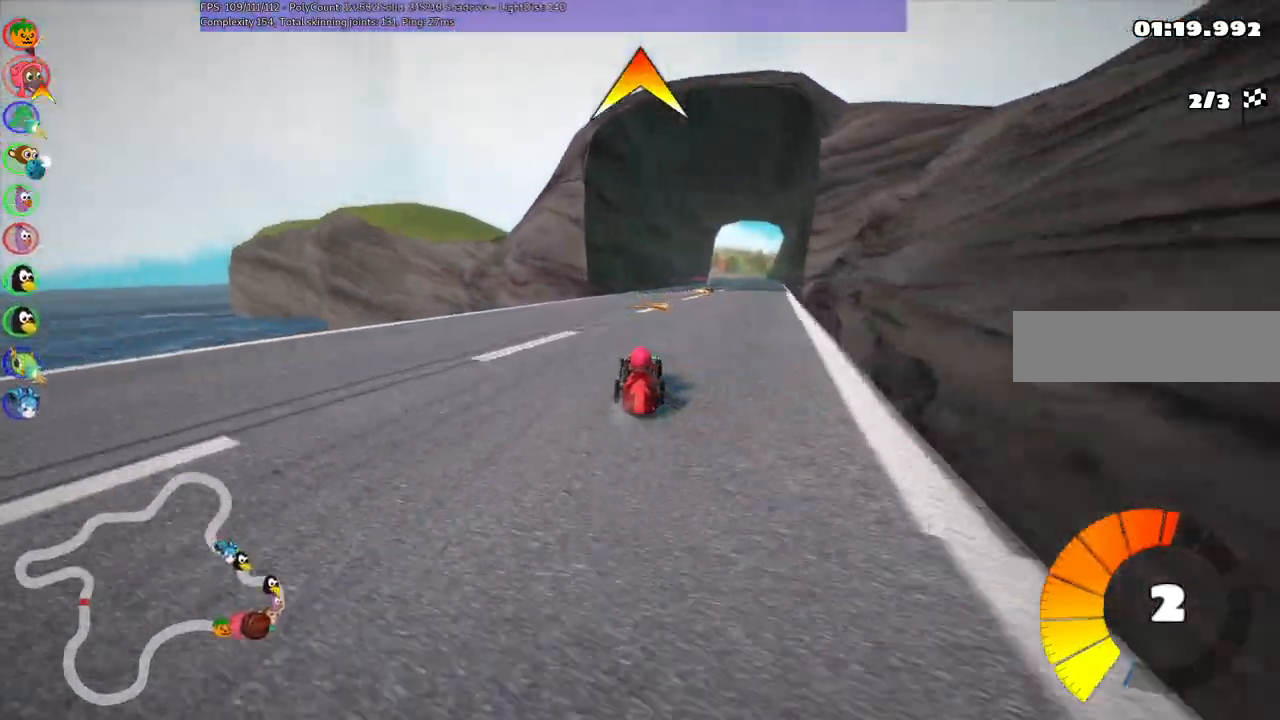
{"keys": ["left", "m", "up"], "events": [[50, "right", "up"], [100, "right", "down"], [250, "right", "up"]]}
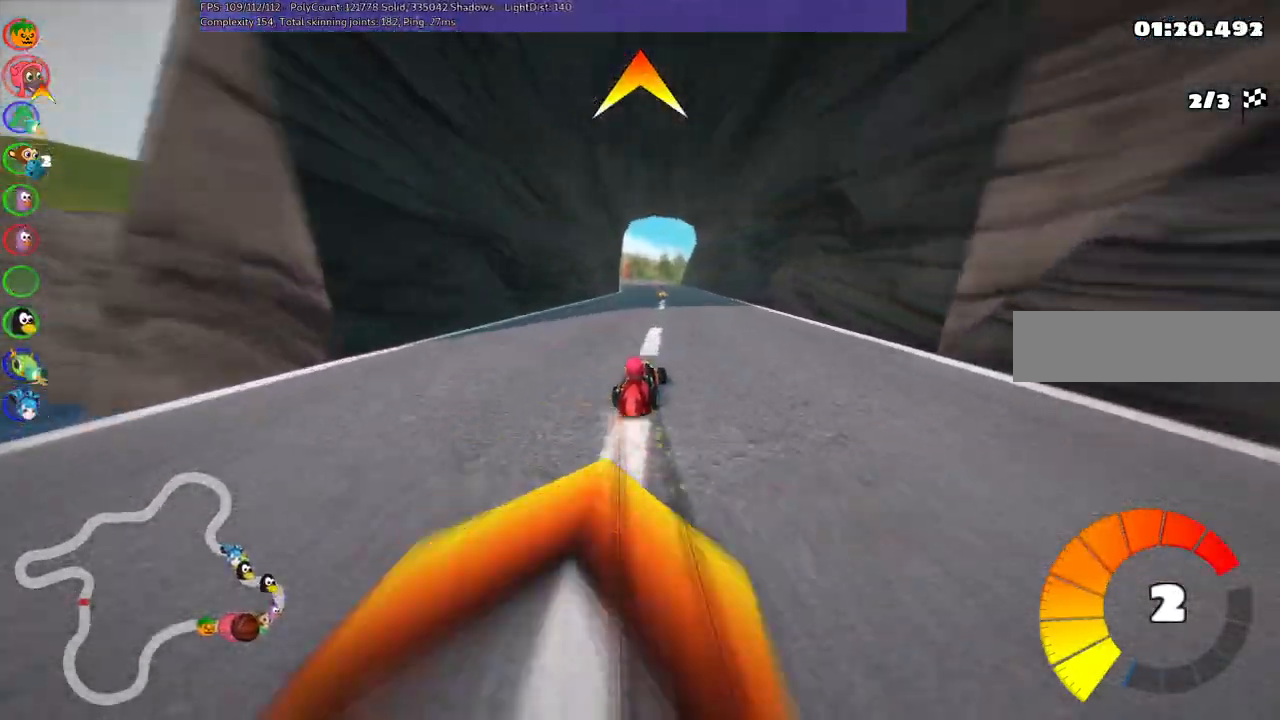
{"keys": ["left", "m", "up"], "events": []}
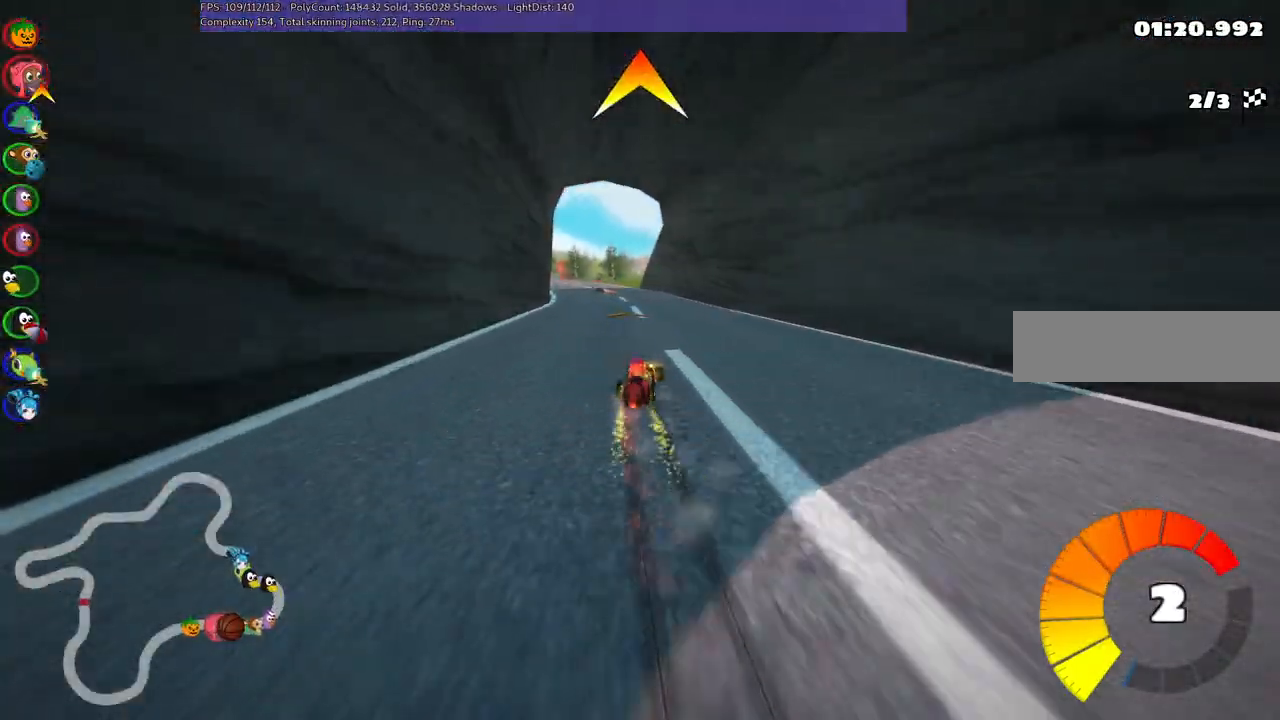
{"keys": ["up"], "events": [[150, "m", "up"], [200, "n", "down"], [300, "left", "up"], [400, "n", "up"]]}
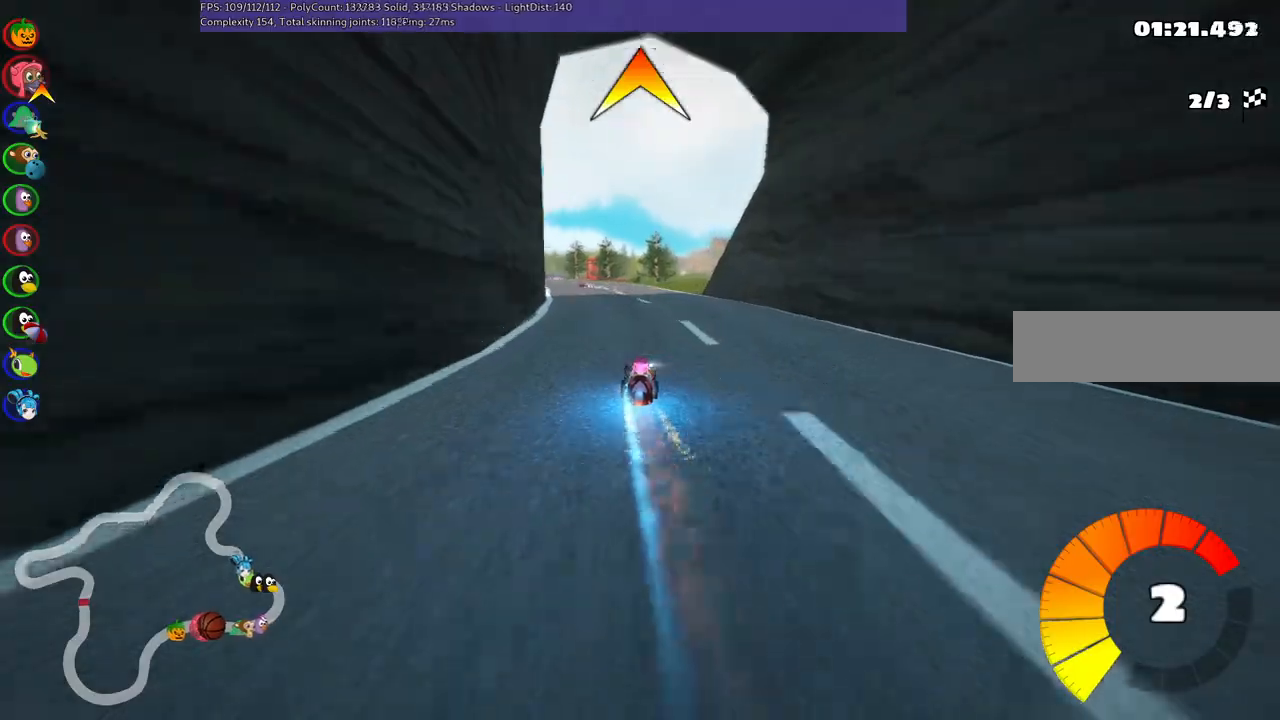
{"keys": ["m", "right", "up"], "events": [[183, "left", "down"], [217, "m", "down"], [417, "right", "down"], [467, "left", "up"]]}
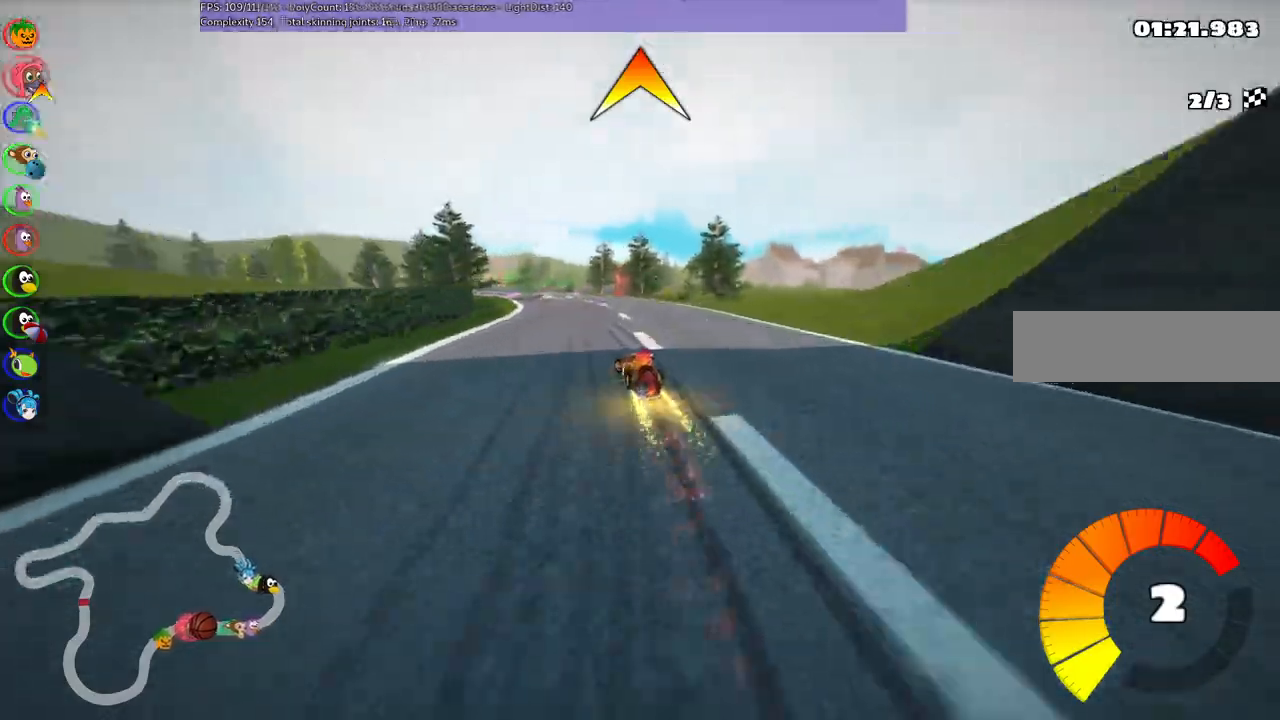
{"keys": ["m", "right", "up"], "events": [[200, "left", "down"], [350, "left", "up"]]}
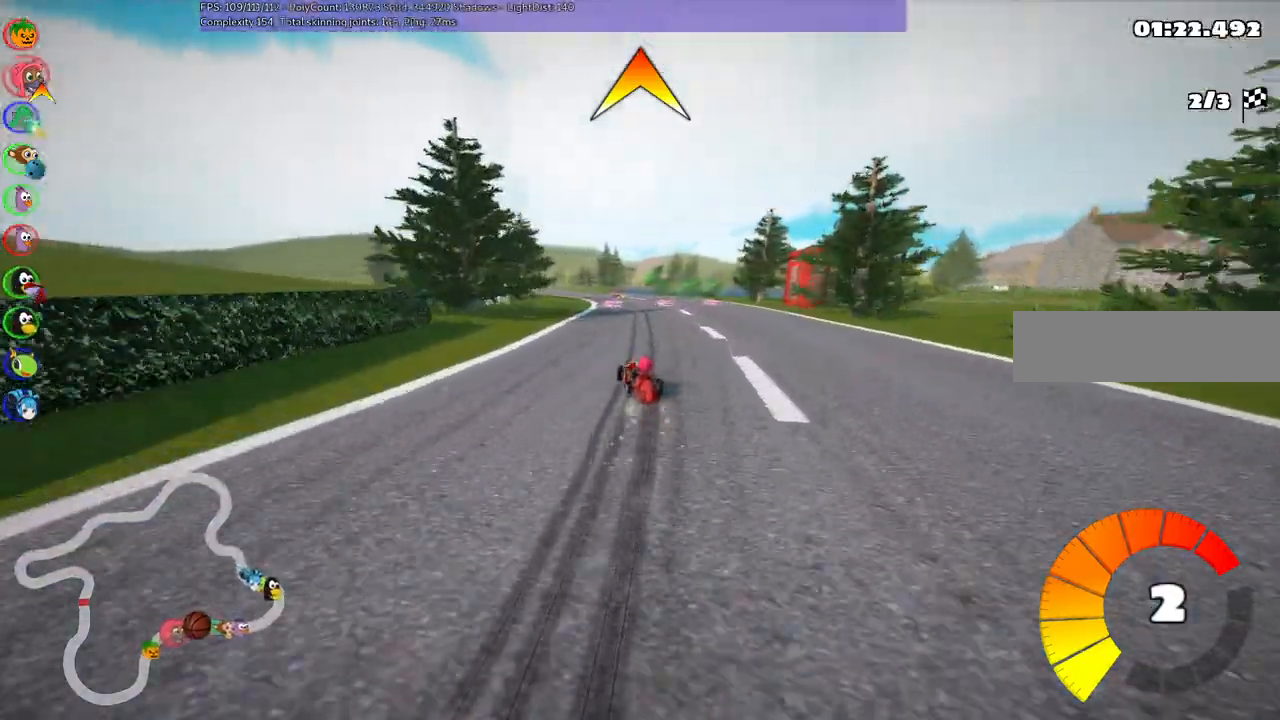
{"keys": ["m", "right", "up"], "events": [[267, "left", "down"], [417, "left", "up"]]}